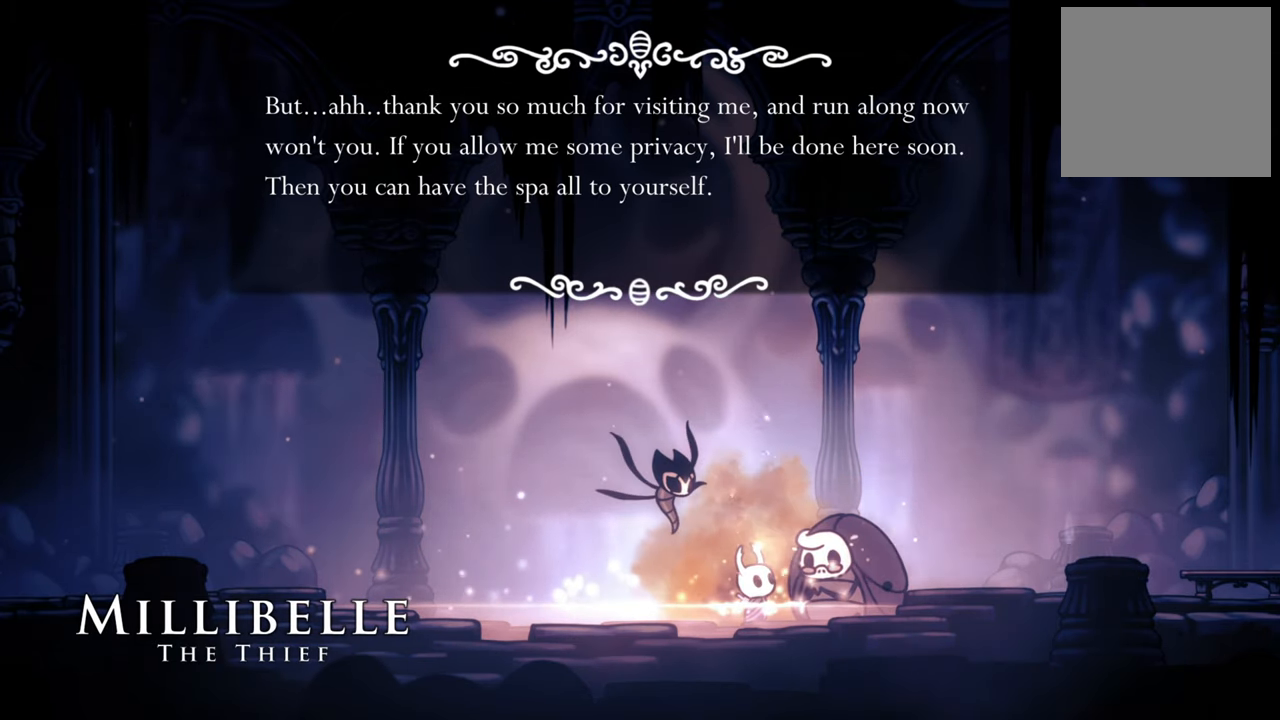
Gameplay with a controller (Xbox layout); each line is a JSON object with the inputs held at the frame after it. "events" lists button and stick changes between this image and that frame as [ms after this image, input, new state], when the widget could be followed in between. Not read: left_stick right_stick.
{"buttons": ["A"], "events": [[480, "A", "down"]]}
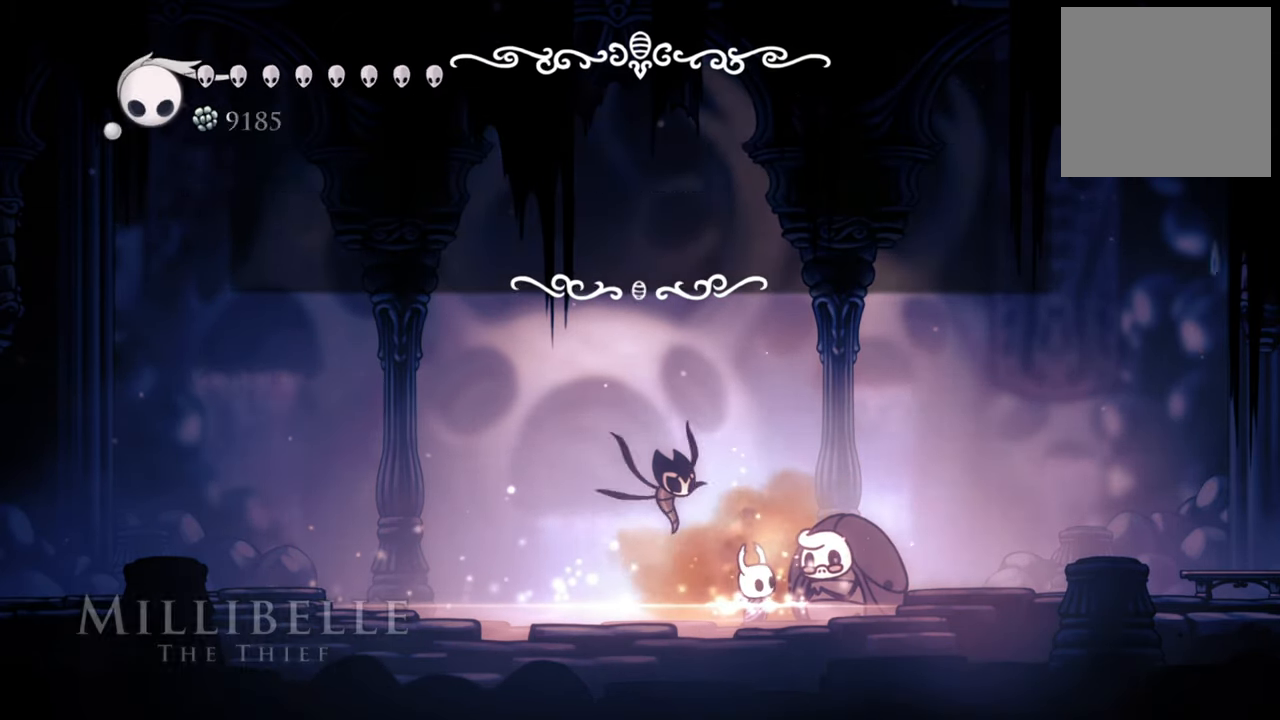
{"buttons": [], "events": [[140, "A", "up"]]}
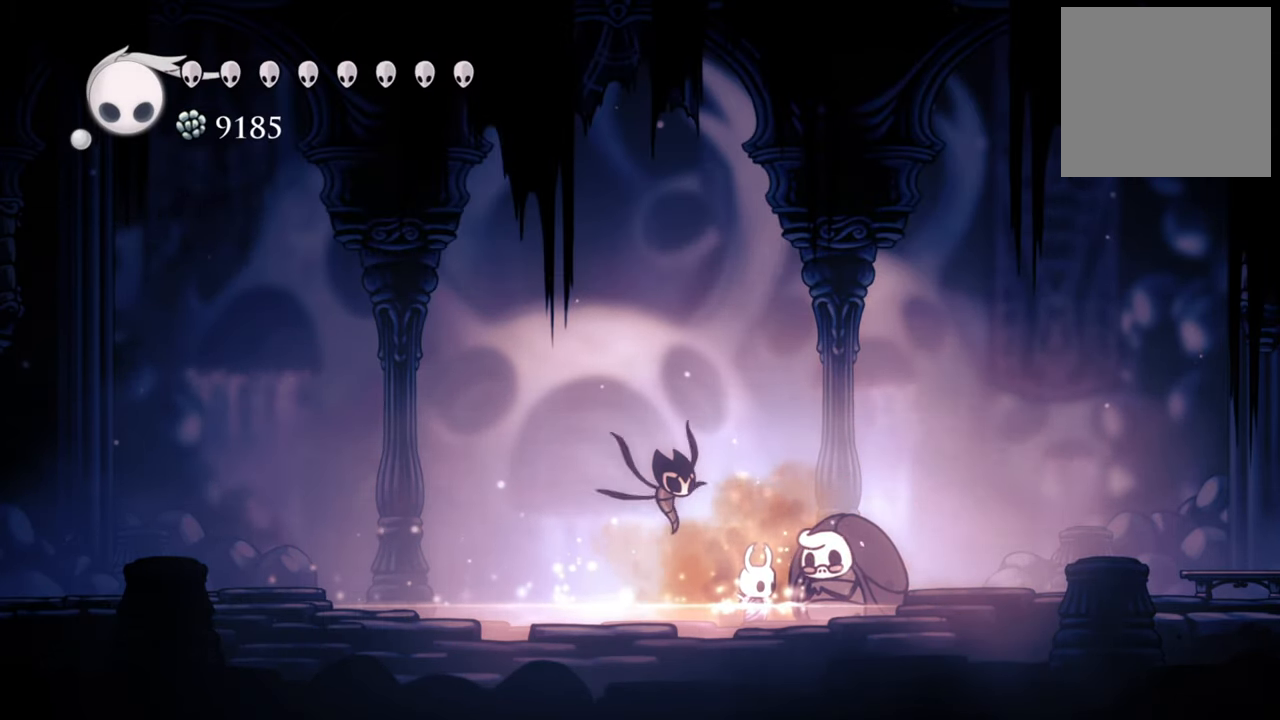
{"buttons": [], "events": []}
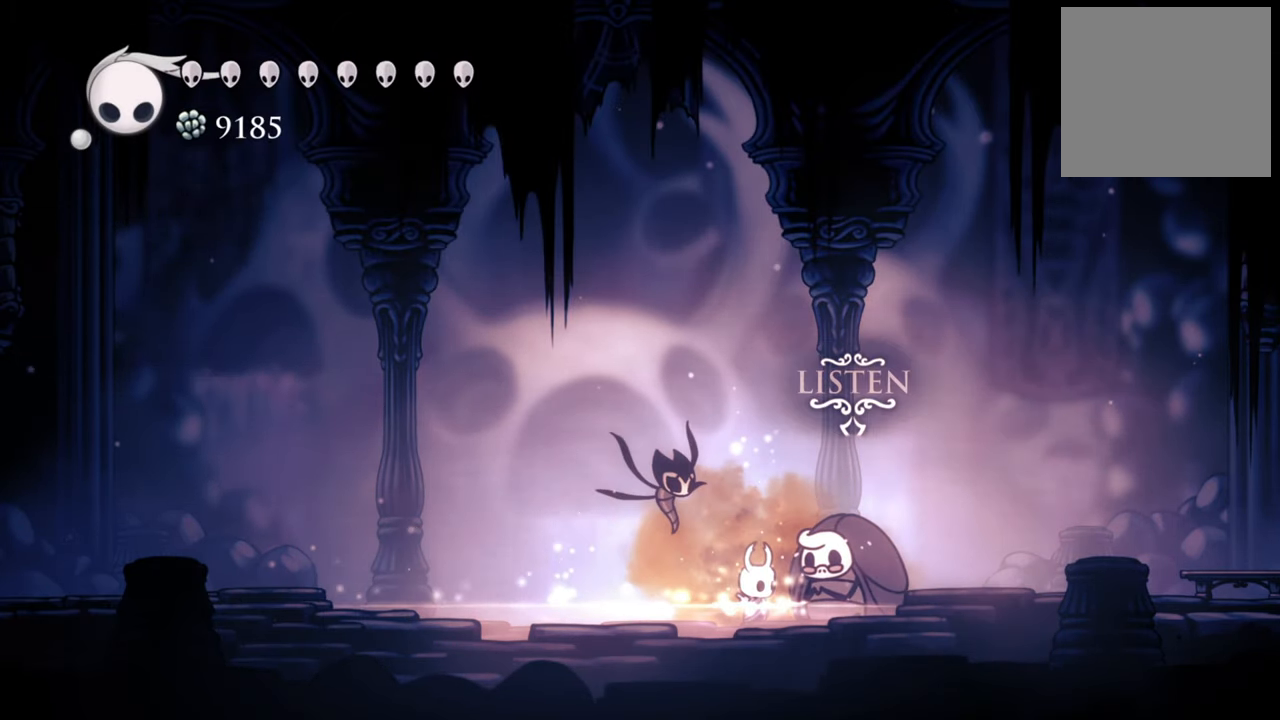
{"buttons": [], "events": []}
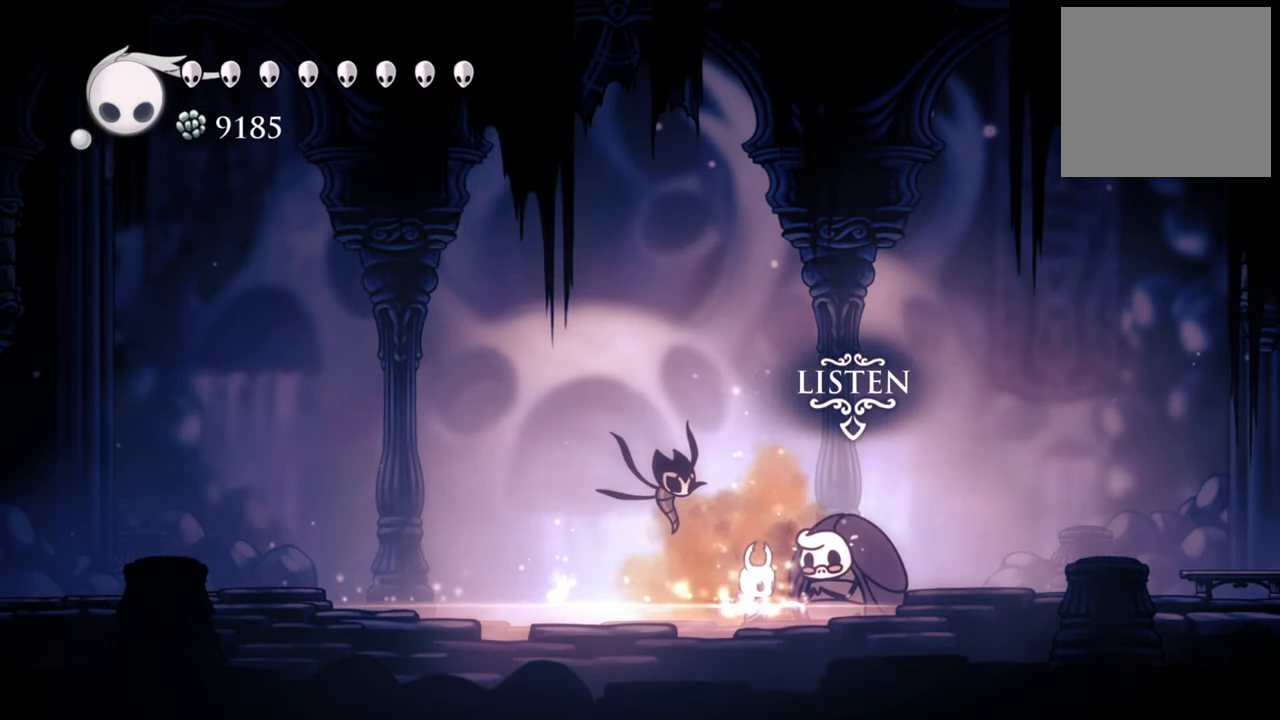
{"buttons": [], "events": []}
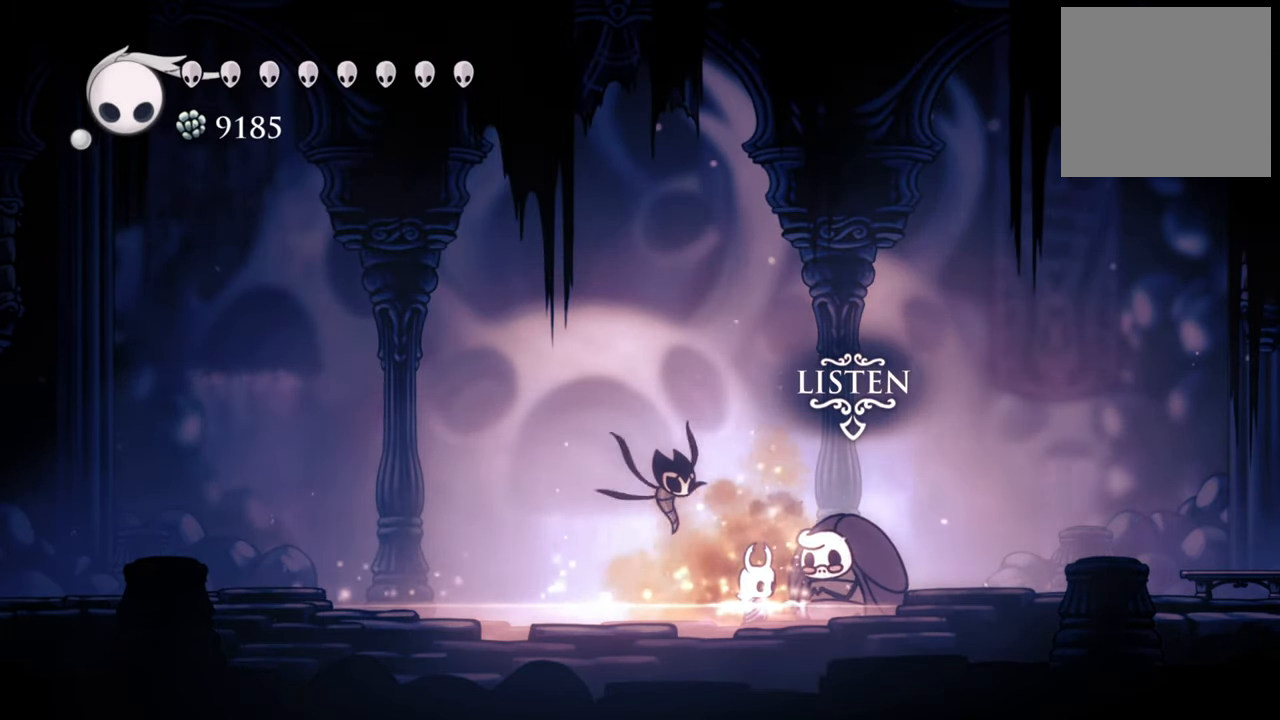
{"buttons": [], "events": [[340, "DPAD_UP", "down"], [440, "DPAD_UP", "up"]]}
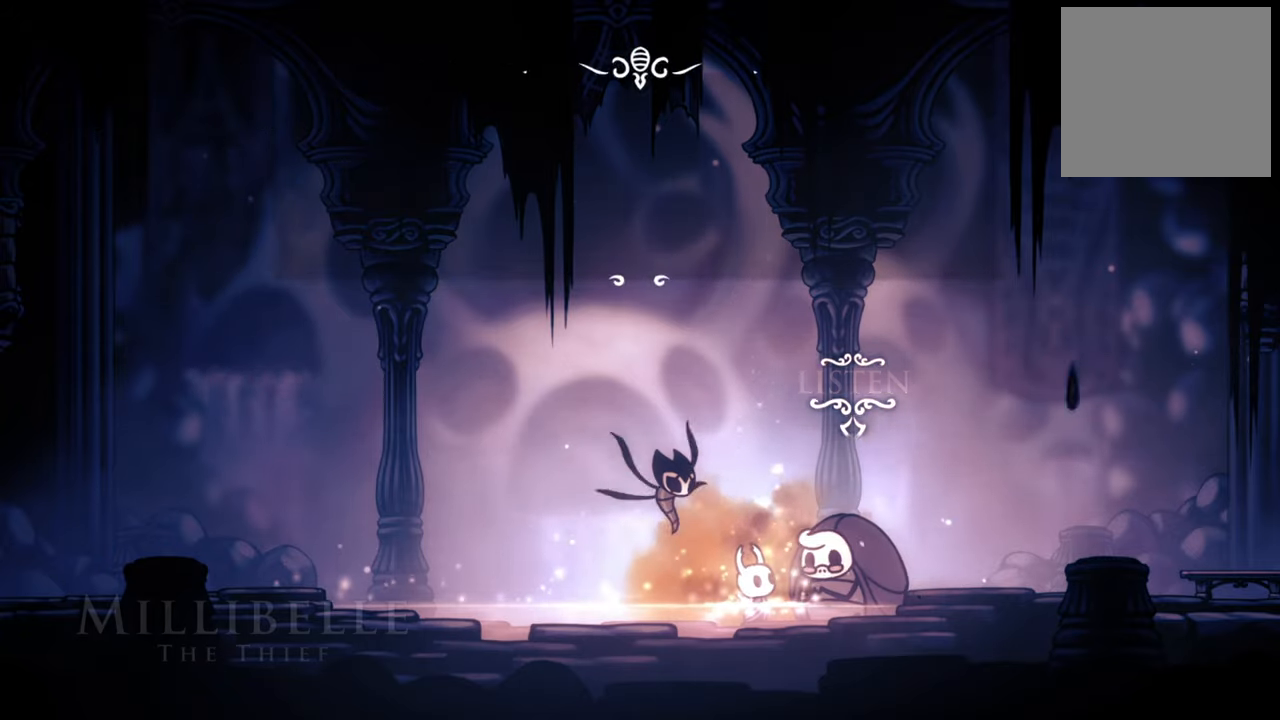
{"buttons": [], "events": []}
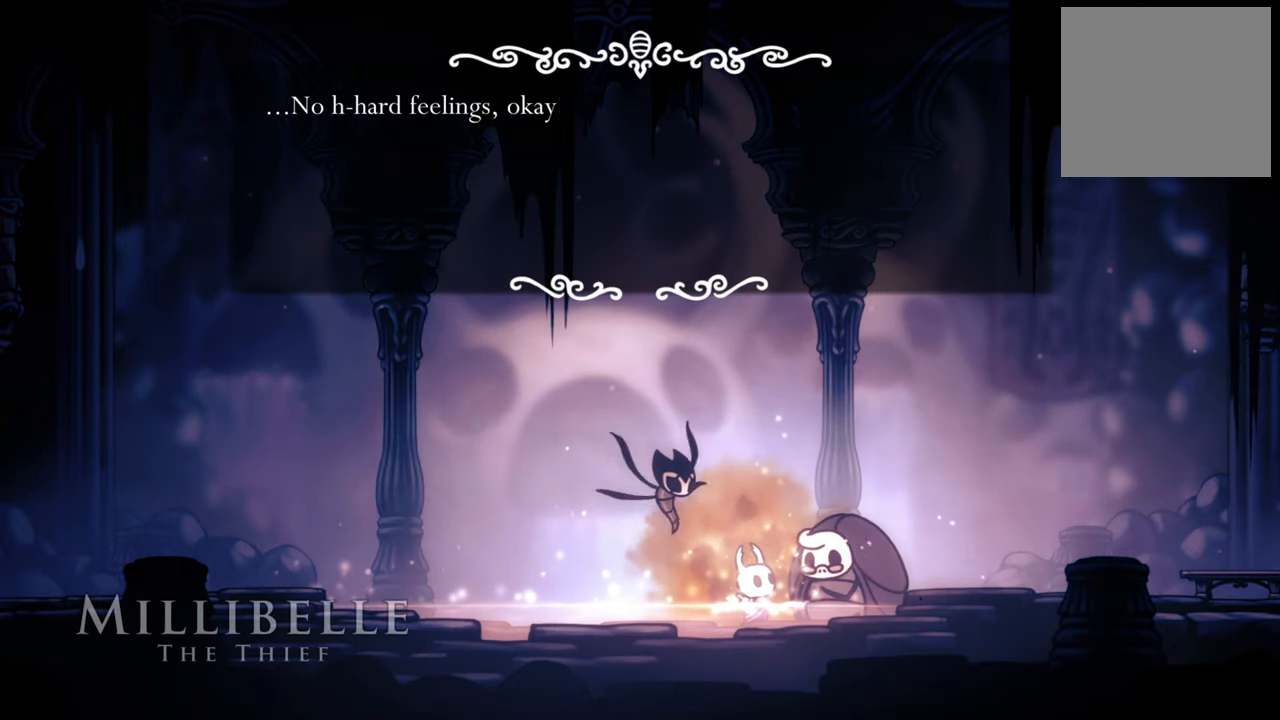
{"buttons": [], "events": []}
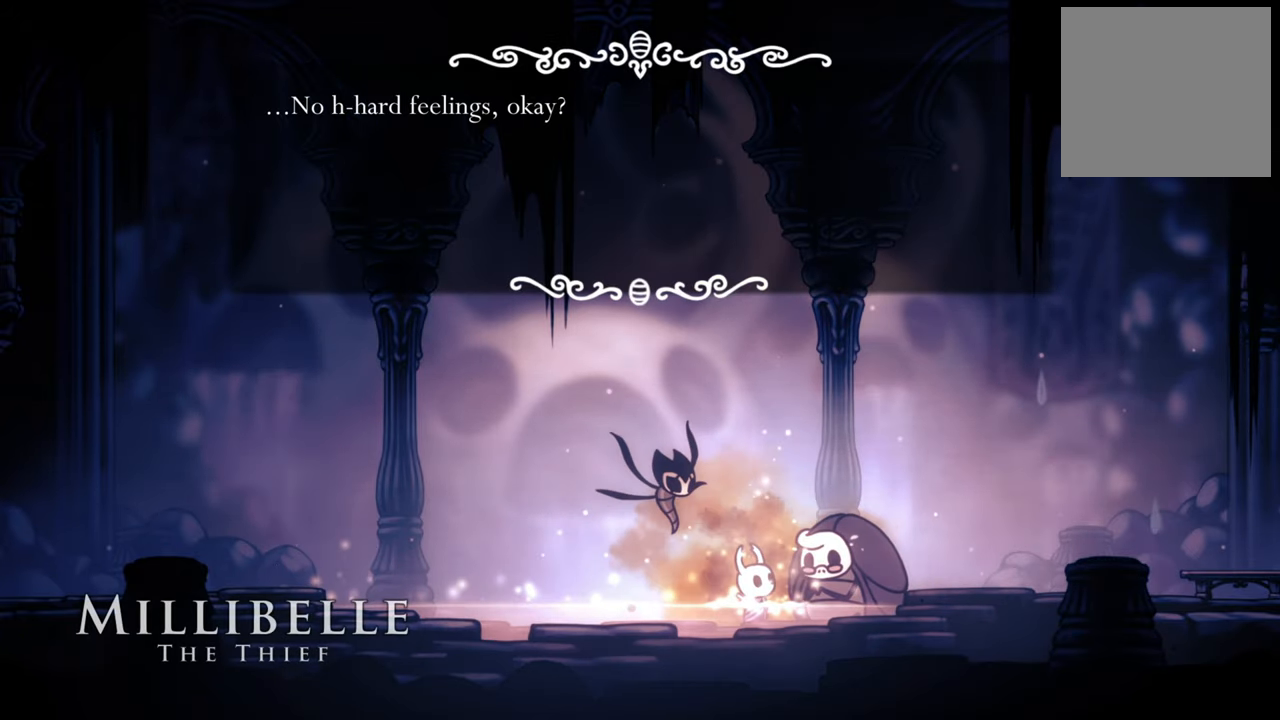
{"buttons": [], "events": []}
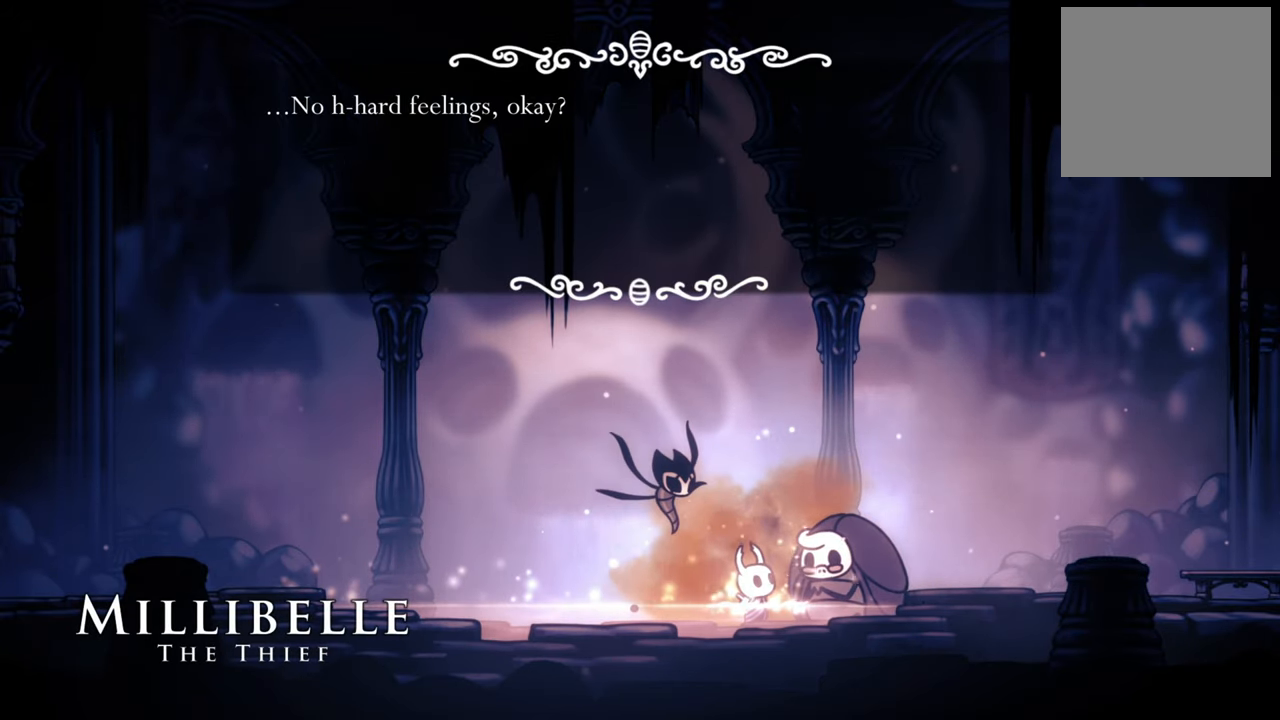
{"buttons": [], "events": []}
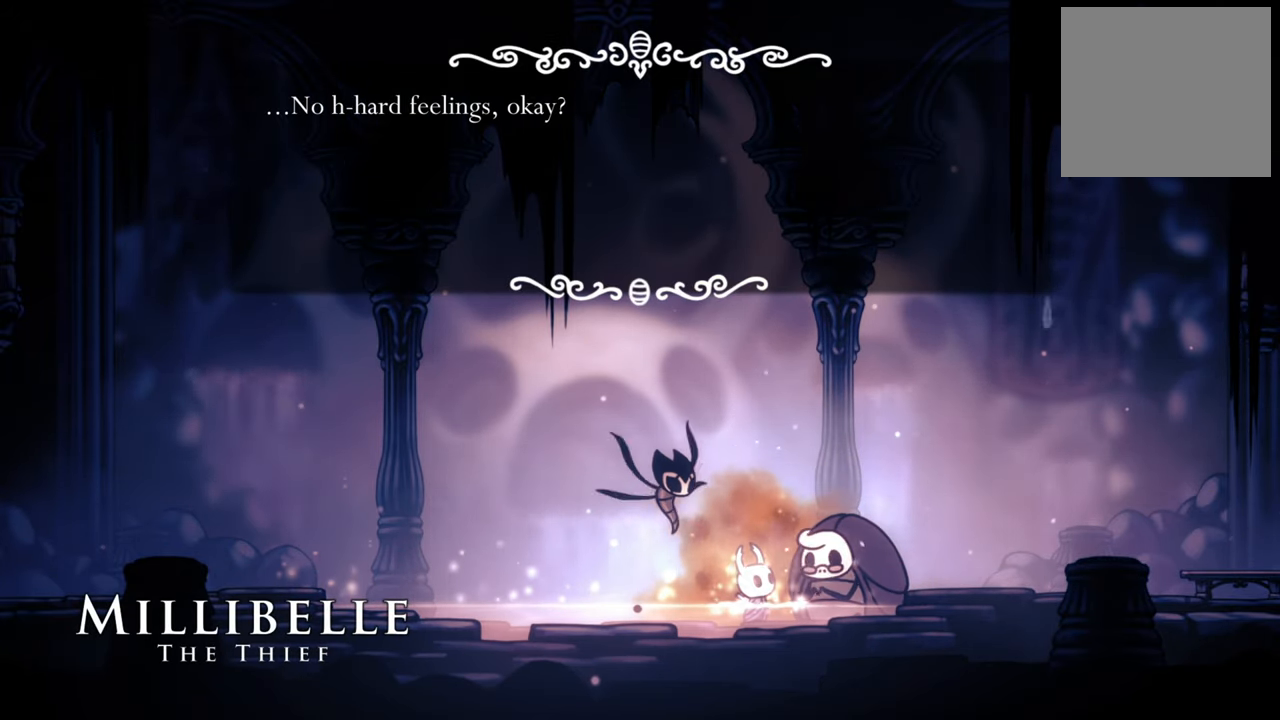
{"buttons": [], "events": []}
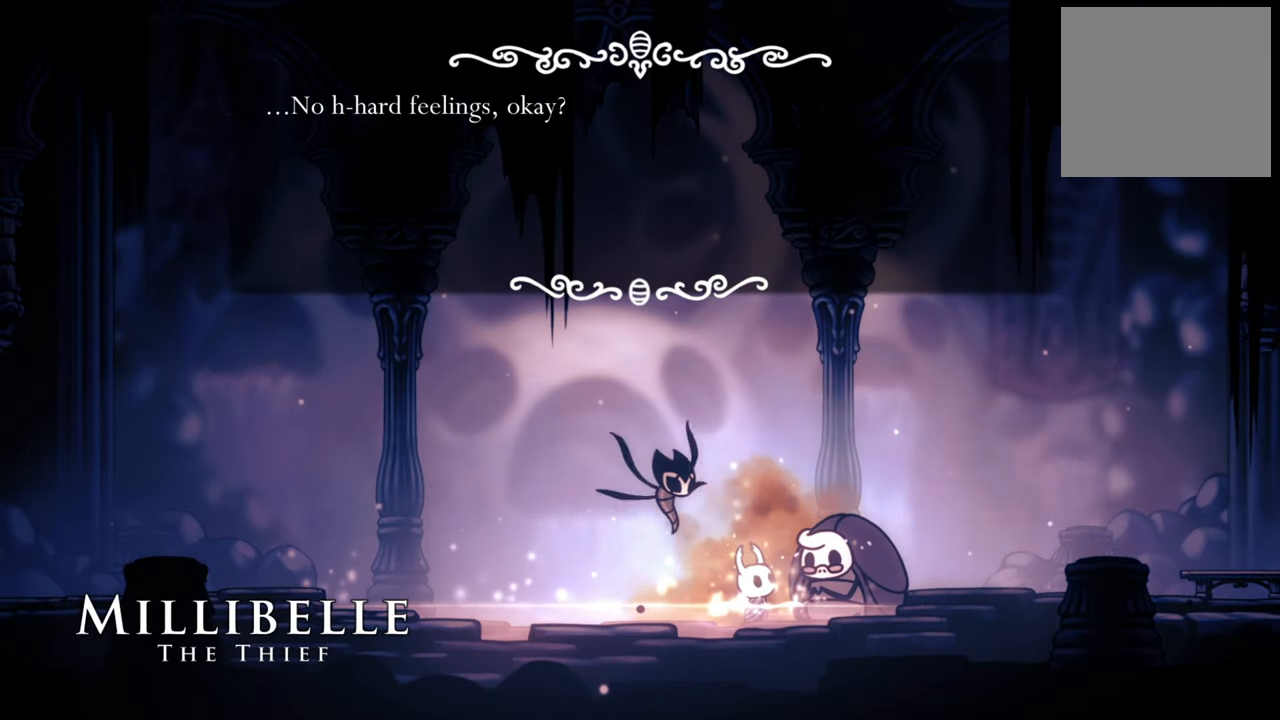
{"buttons": [], "events": [[300, "A", "down"], [440, "A", "up"]]}
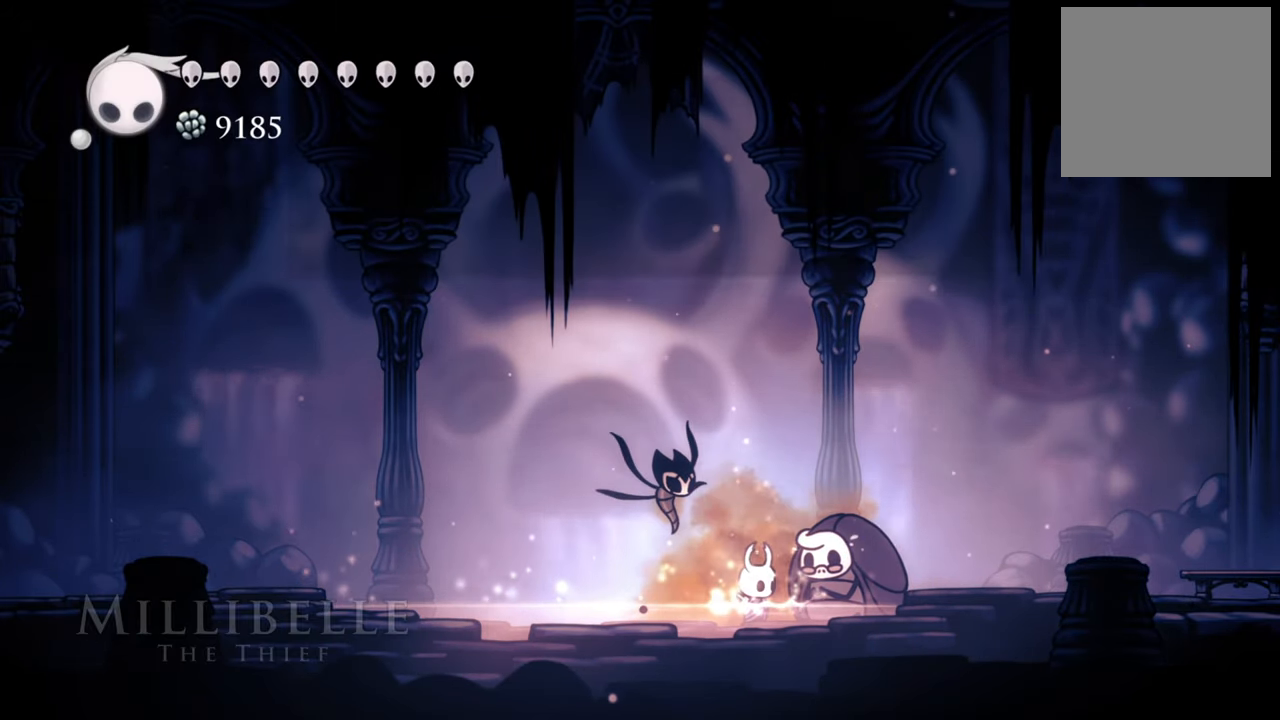
{"buttons": [], "events": []}
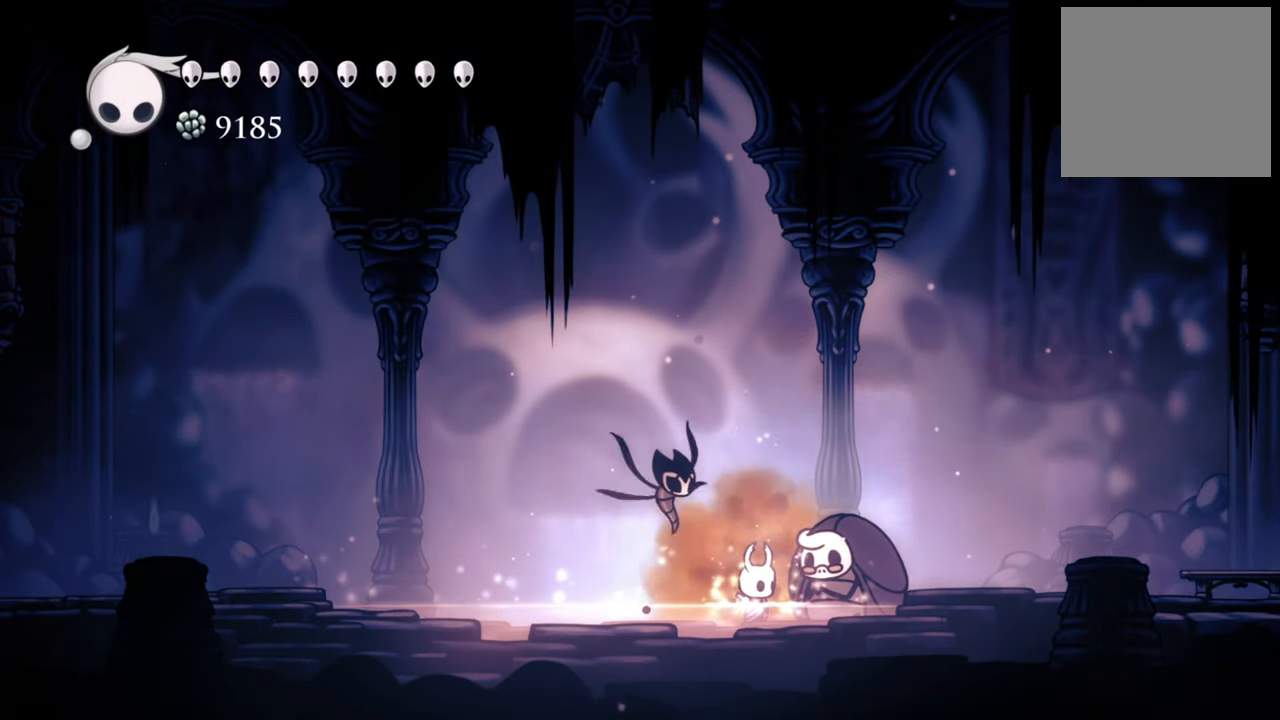
{"buttons": [], "events": [[340, "DPAD_UP", "down"], [480, "DPAD_UP", "up"]]}
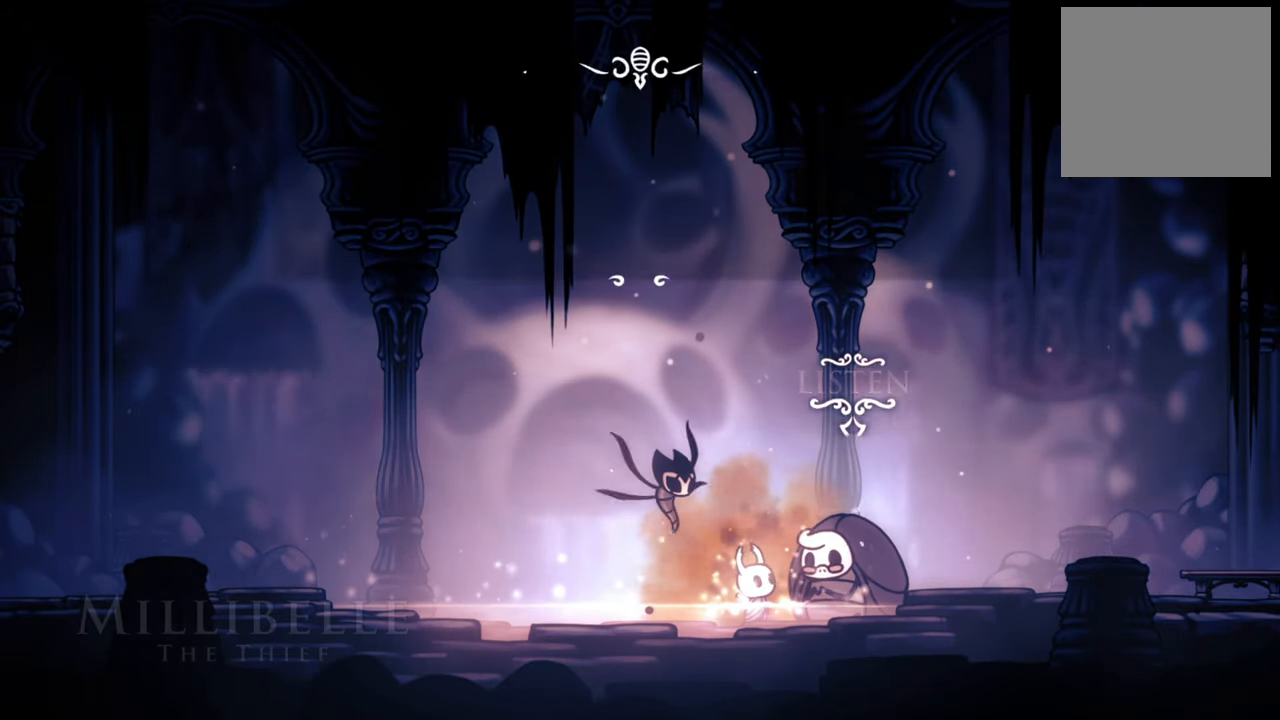
{"buttons": [], "events": []}
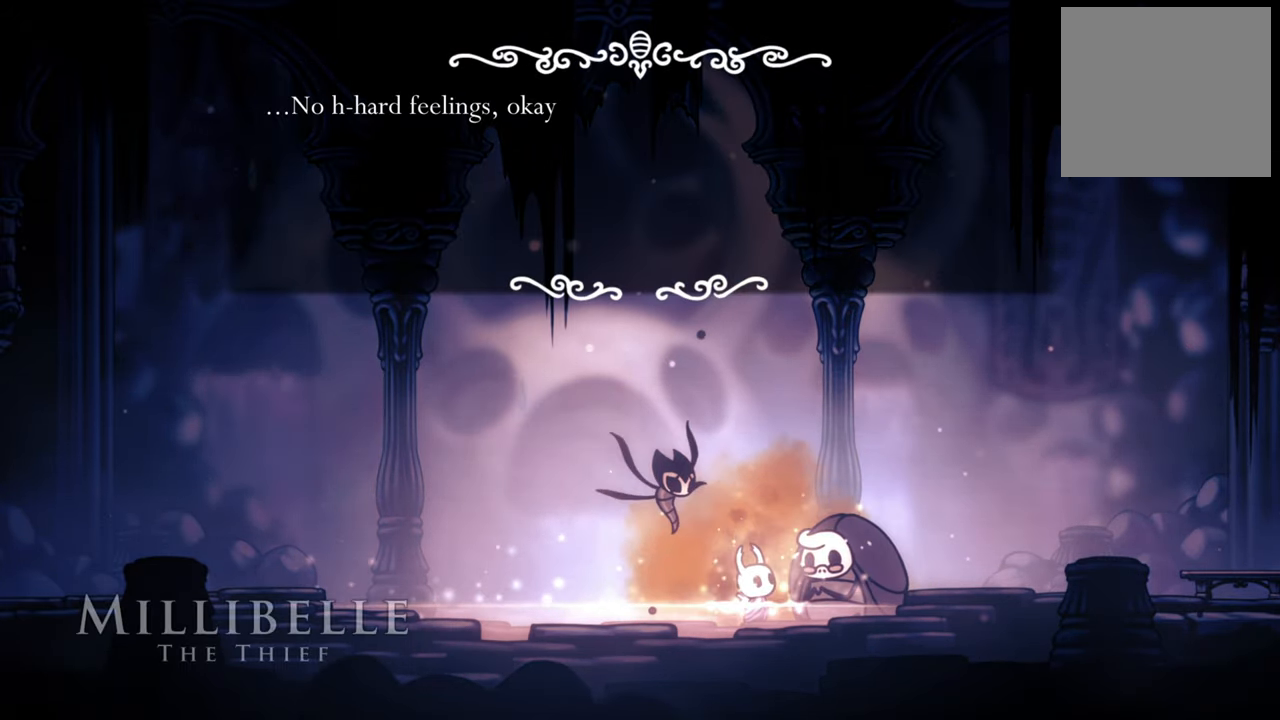
{"buttons": [], "events": [[320, "A", "down"], [460, "A", "up"]]}
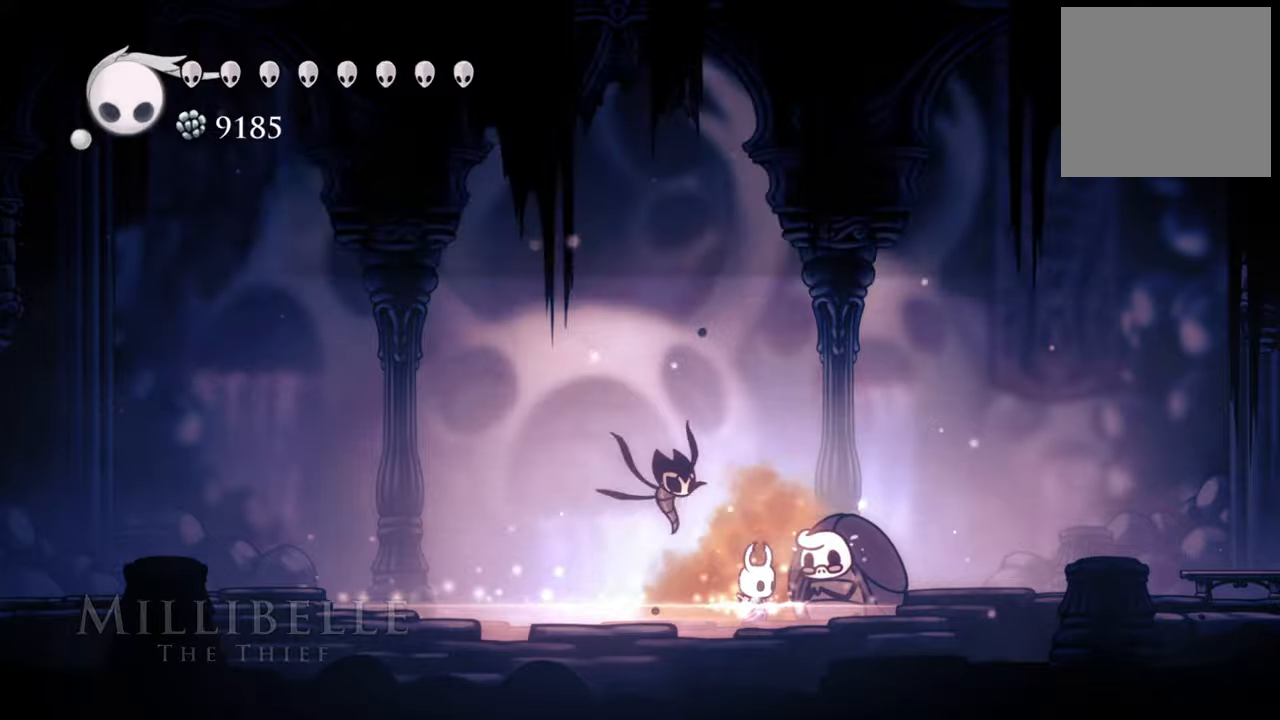
{"buttons": [], "events": []}
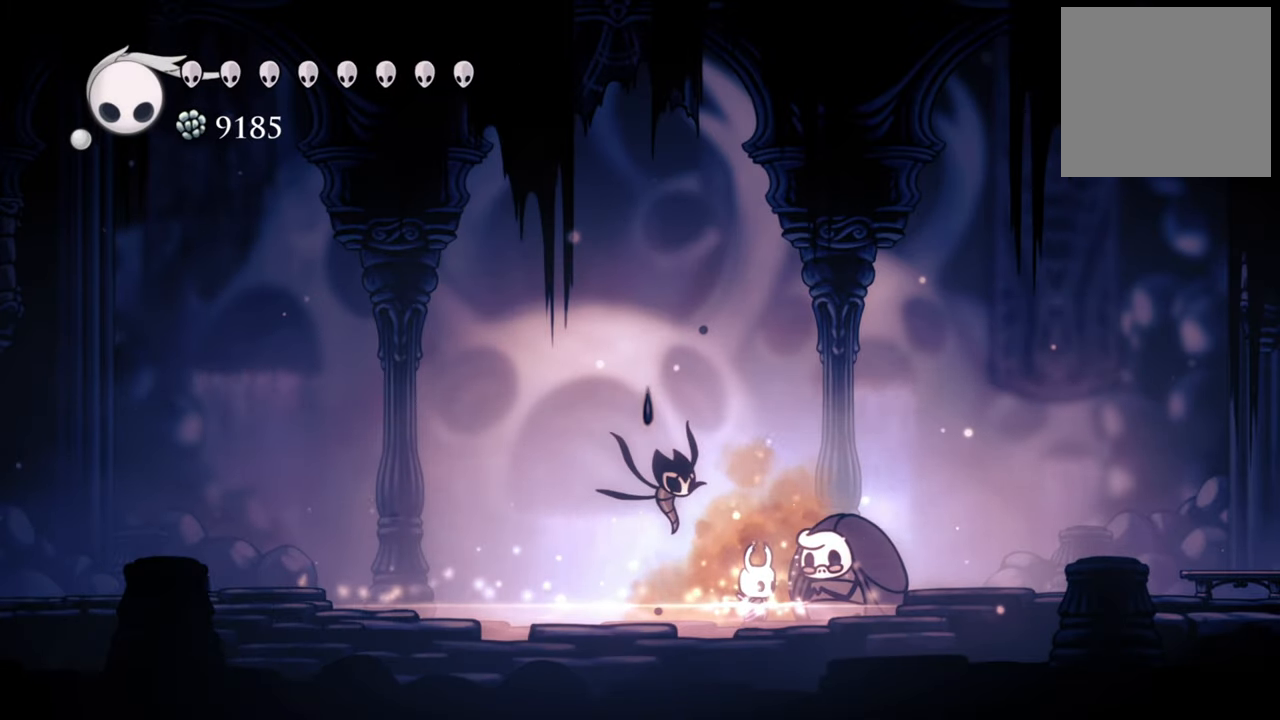
{"buttons": [], "events": []}
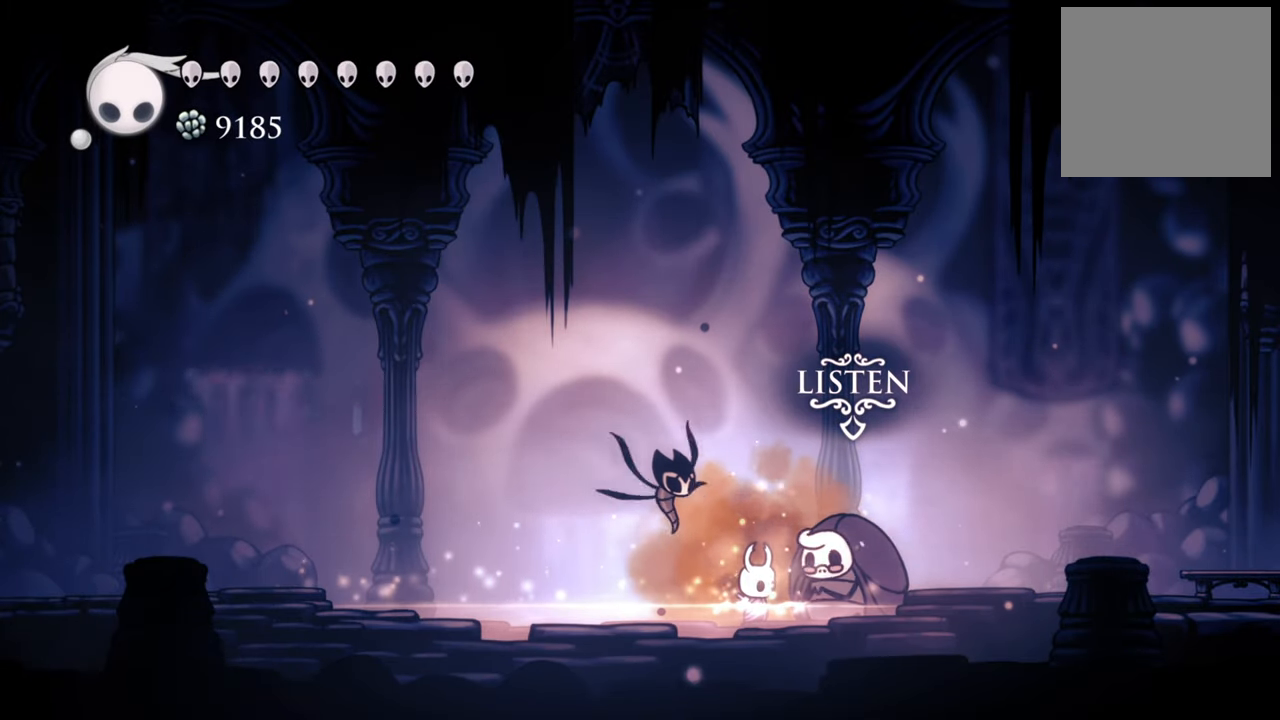
{"buttons": [], "events": []}
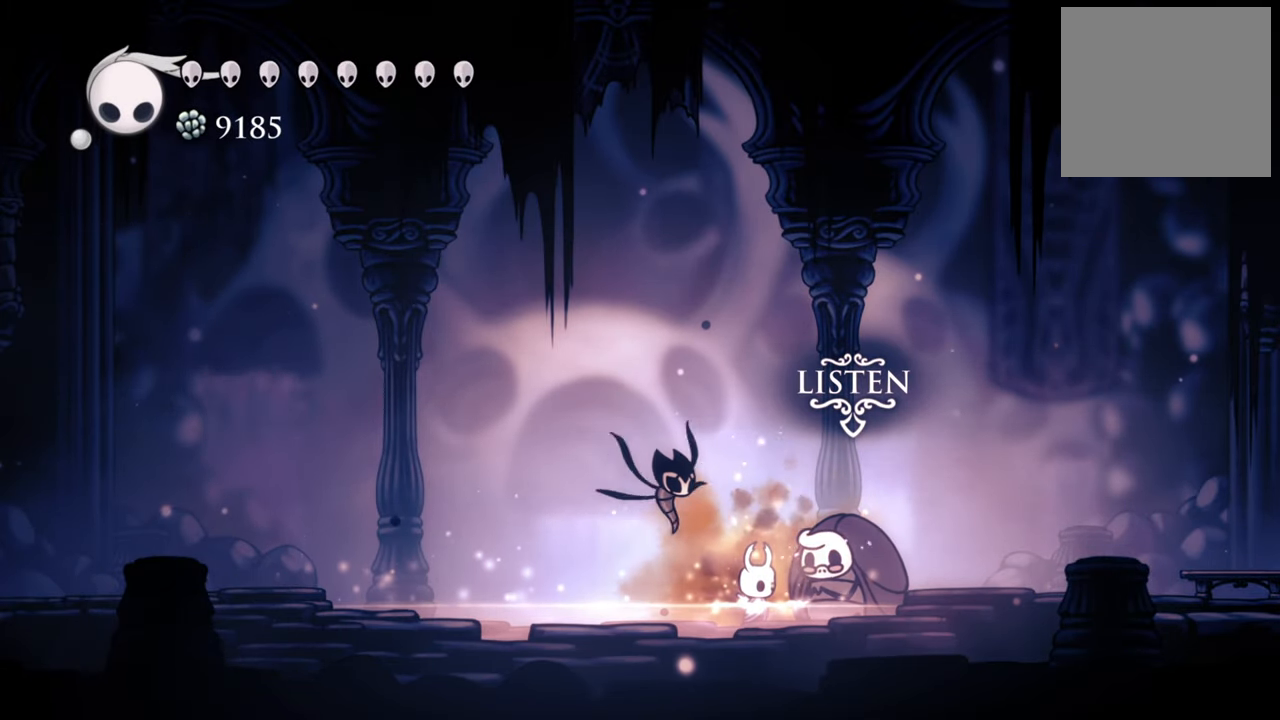
{"buttons": ["DPAD_RIGHT"], "events": [[300, "A", "down"], [340, "DPAD_RIGHT", "down"], [500, "A", "up"]]}
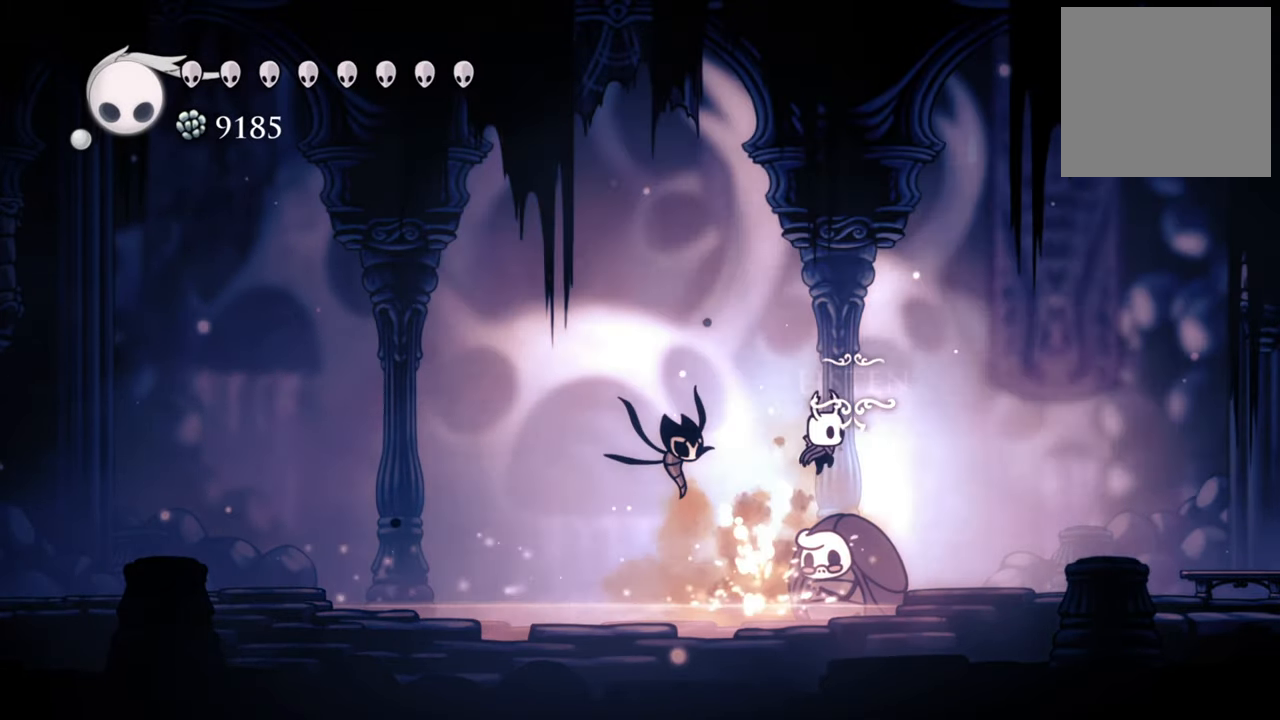
{"buttons": ["DPAD_RIGHT"], "events": [[80, "R2", "down"], [280, "R2", "up"]]}
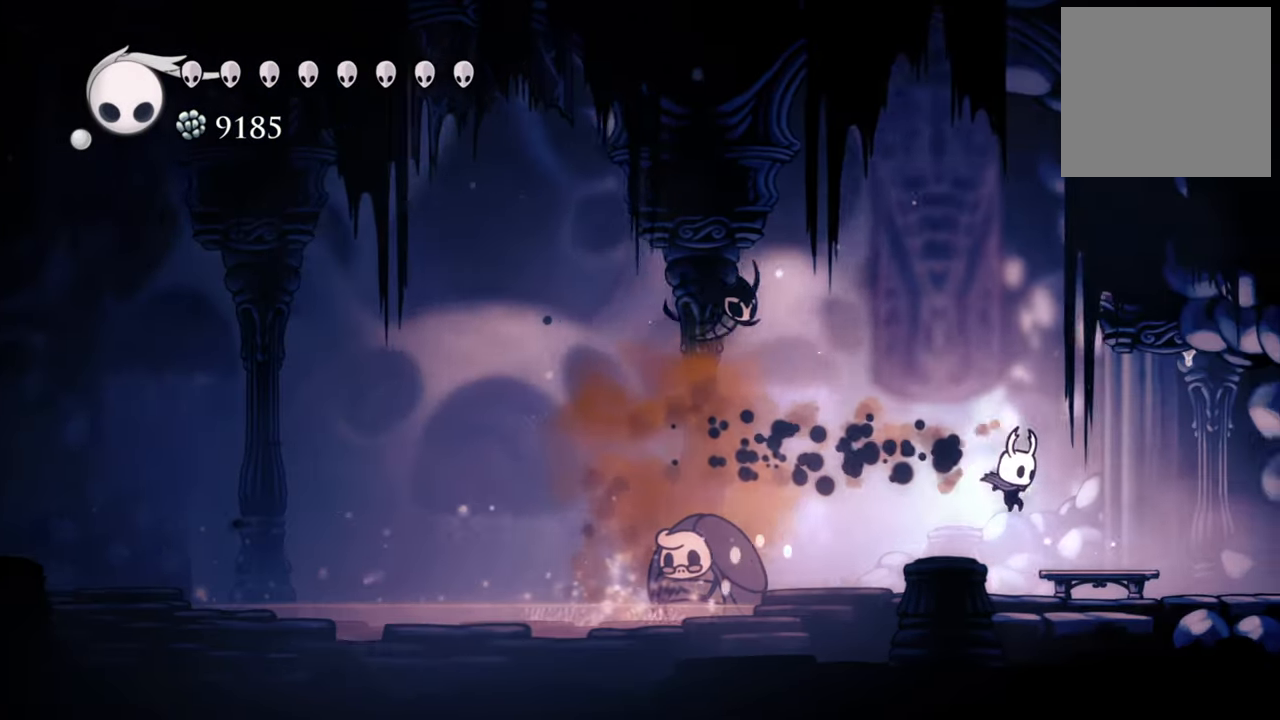
{"buttons": ["DPAD_UP"], "events": [[240, "DPAD_RIGHT", "up"], [460, "DPAD_UP", "down"]]}
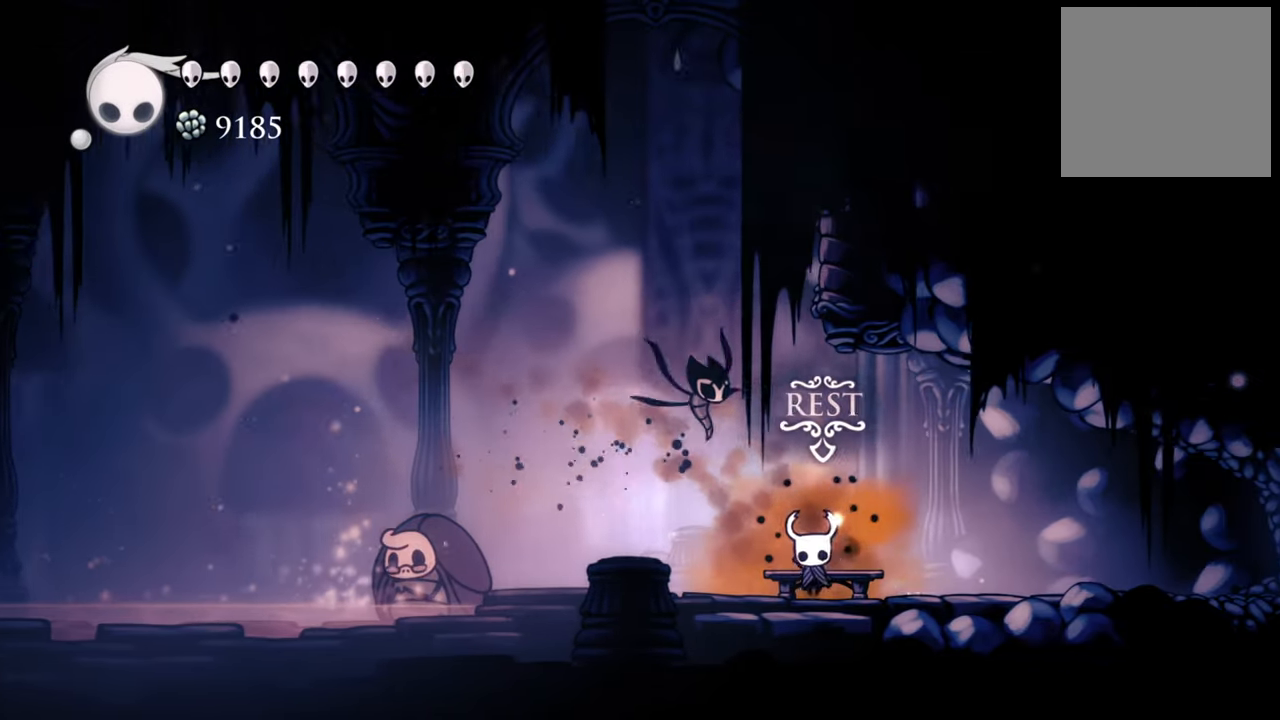
{"buttons": [], "events": [[120, "DPAD_UP", "up"]]}
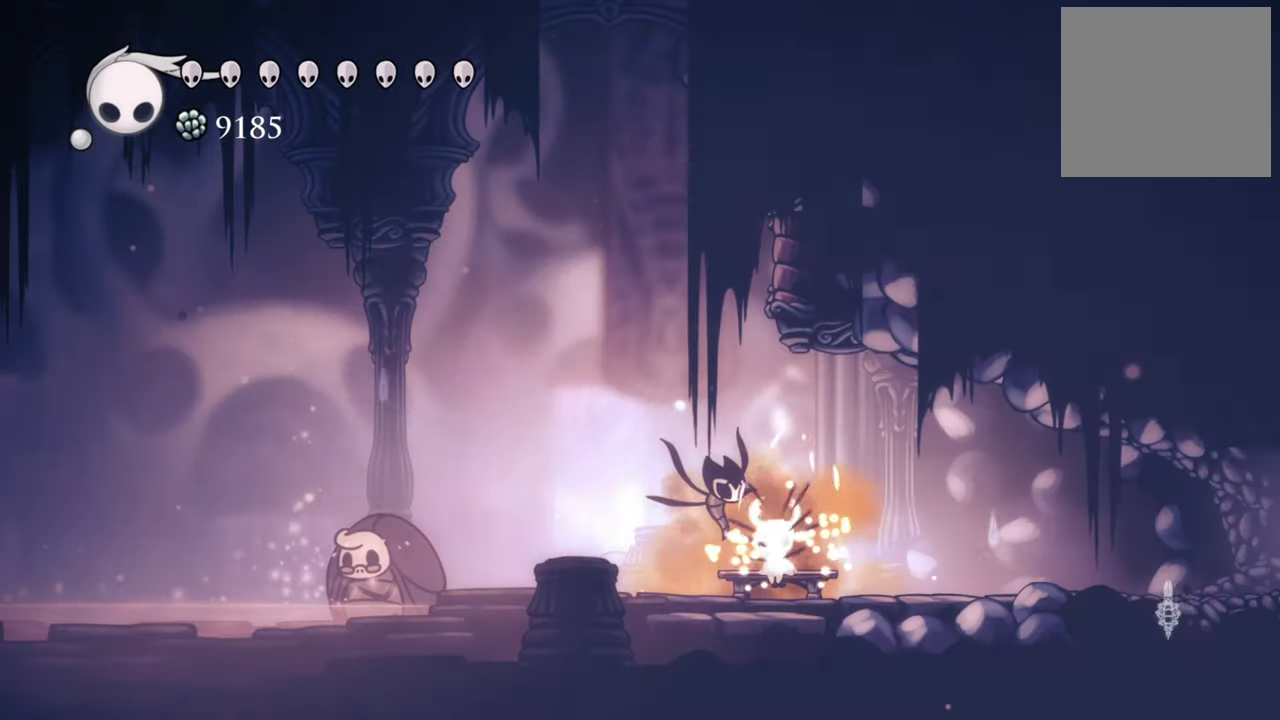
{"buttons": [], "events": []}
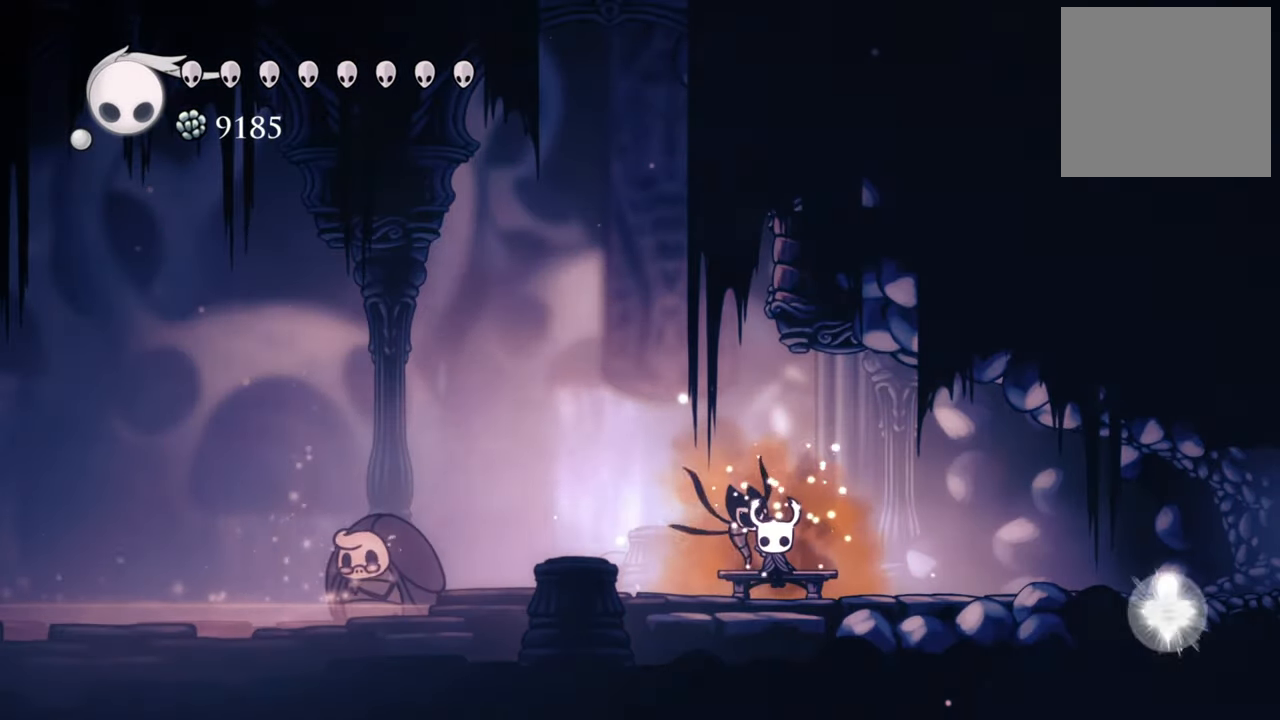
{"buttons": [], "events": []}
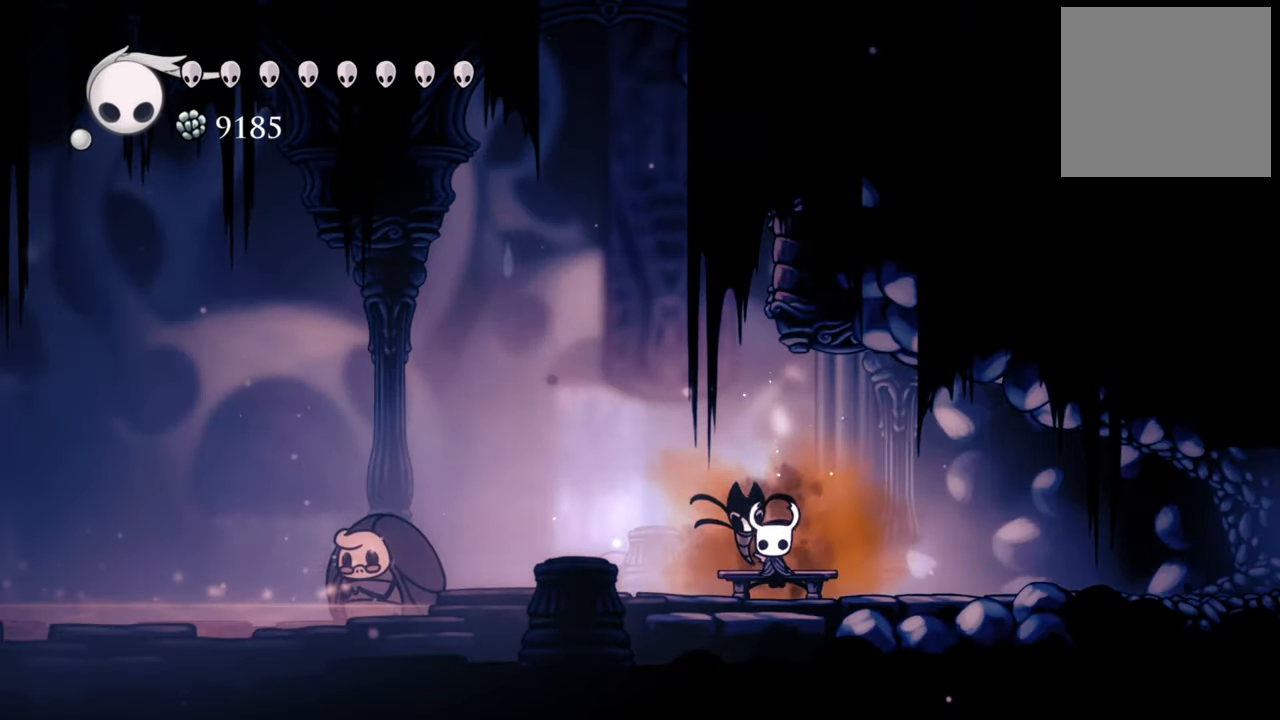
{"buttons": ["R2", "DPAD_LEFT"], "events": [[40, "DPAD_DOWN", "down"], [160, "DPAD_DOWN", "up"], [460, "DPAD_LEFT", "down"], [480, "R2", "down"]]}
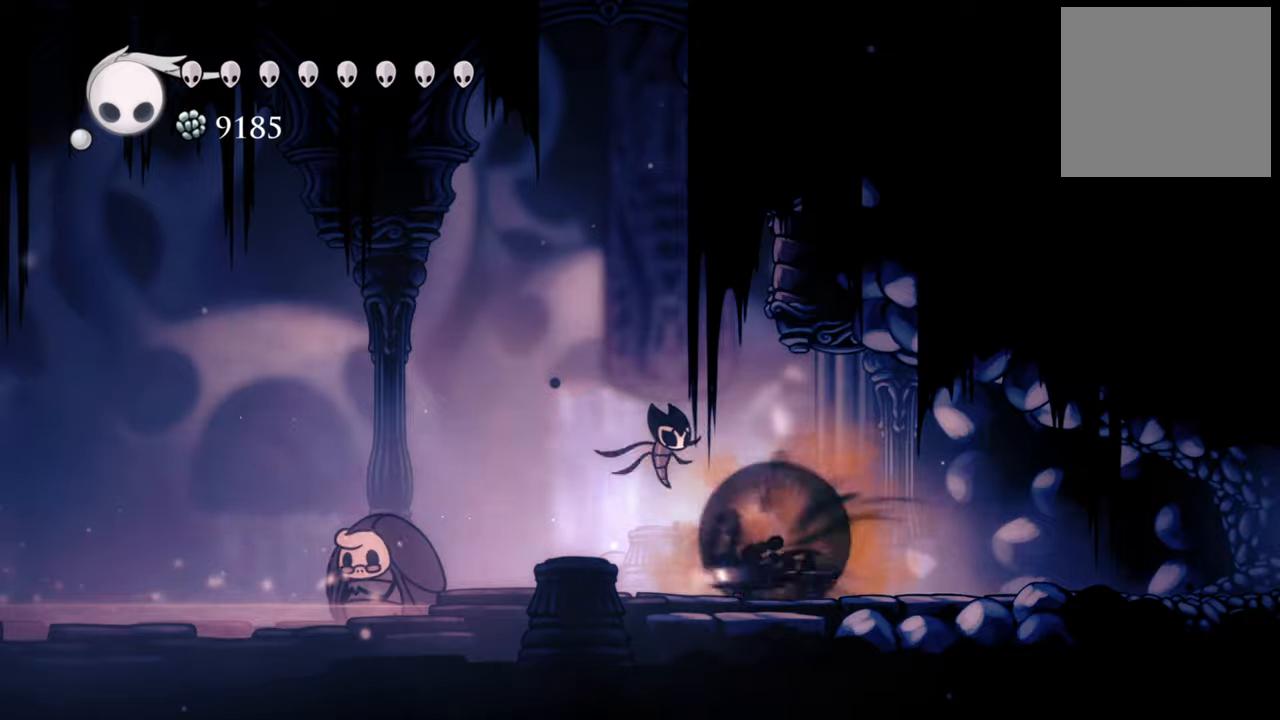
{"buttons": ["DPAD_LEFT"], "events": [[220, "R2", "up"]]}